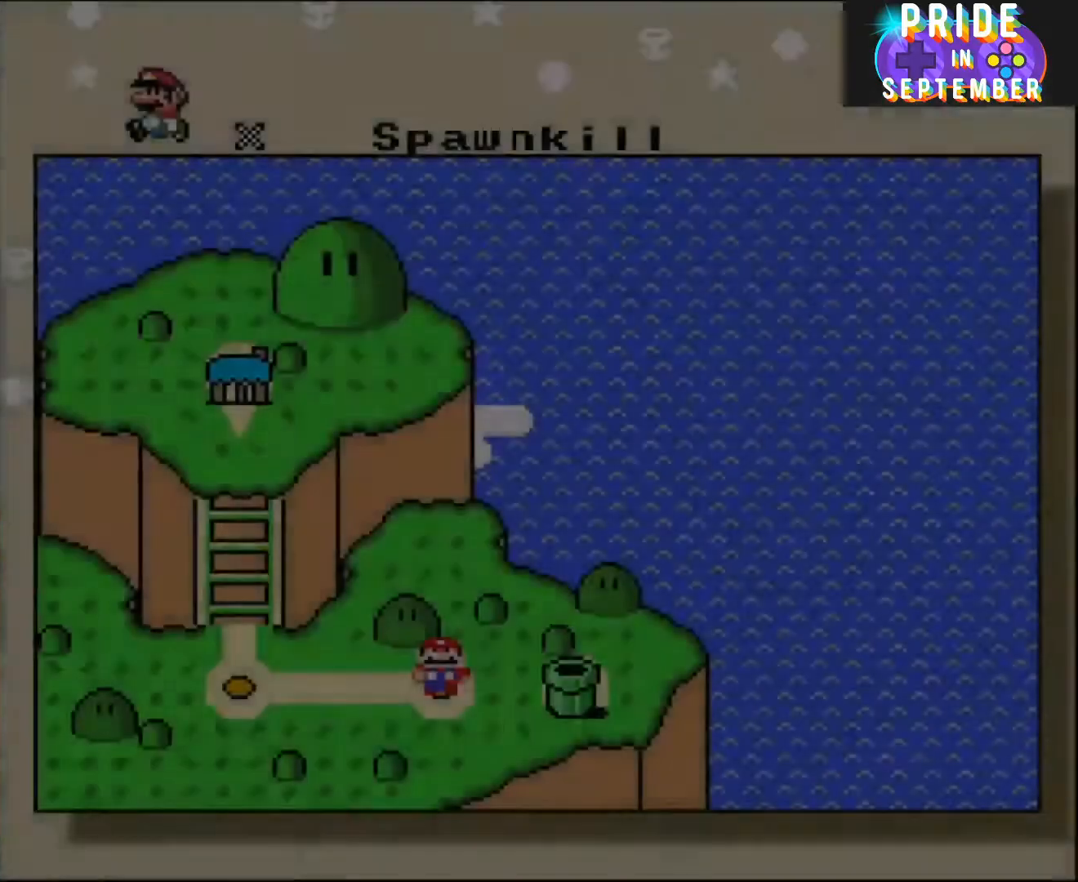
Gameplay with a controller (Nintendo layout); each line is a JSON object with the inputs held at the frame after it. "events" lists button and stick changes between this image and that frame as [ms after this image, input, new state], when the widget could be followed in between. Not read: L2 L3 R2 R3.
{"buttons": [], "events": [[183, "DPAD_RIGHT", "down"], [267, "DPAD_RIGHT", "up"], [350, "DPAD_RIGHT", "down"], [450, "DPAD_RIGHT", "up"]]}
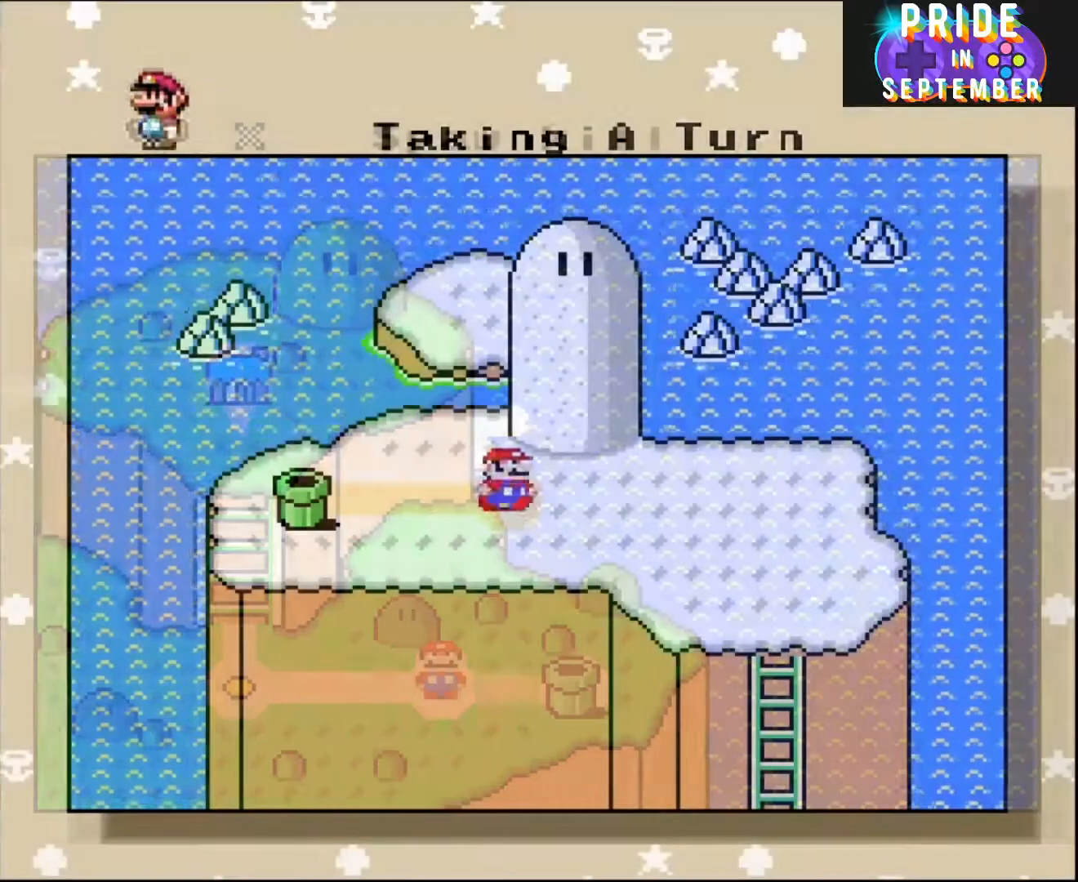
{"buttons": [], "events": [[50, "DPAD_RIGHT", "down"], [133, "DPAD_RIGHT", "up"]]}
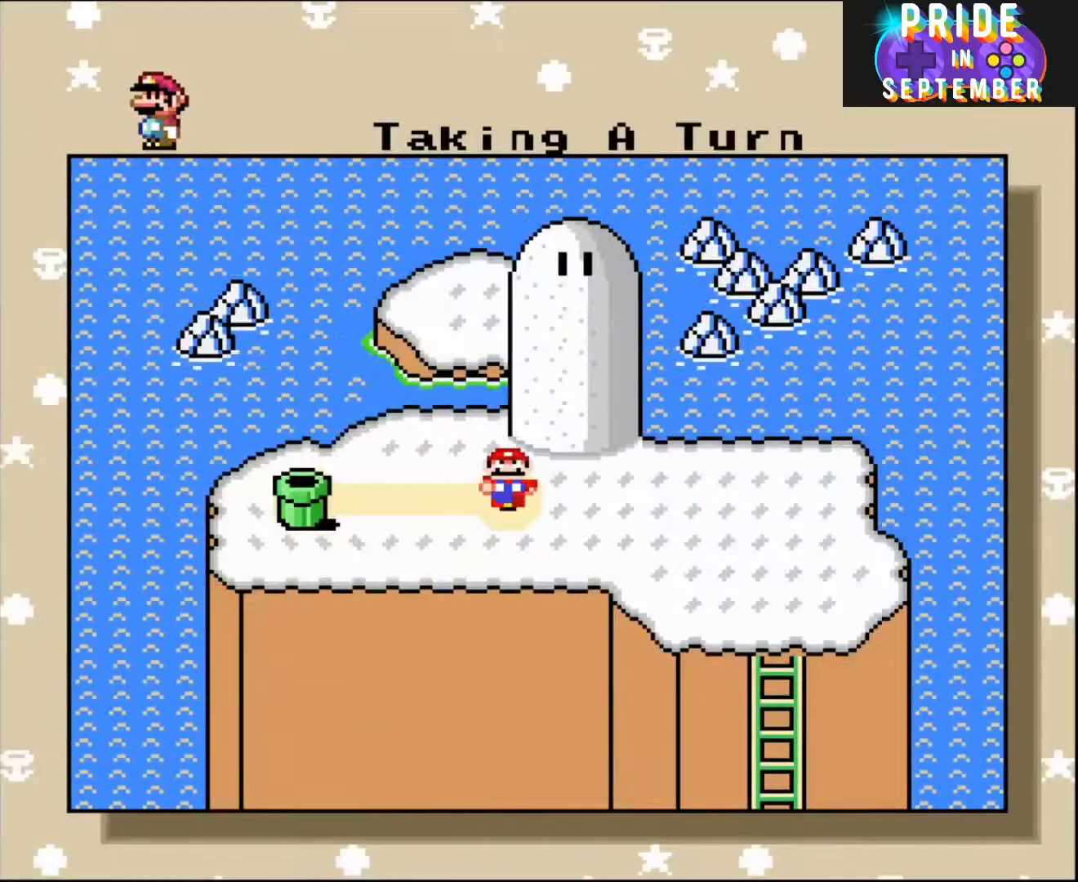
{"buttons": [], "events": [[167, "DPAD_RIGHT", "down"], [333, "DPAD_RIGHT", "up"]]}
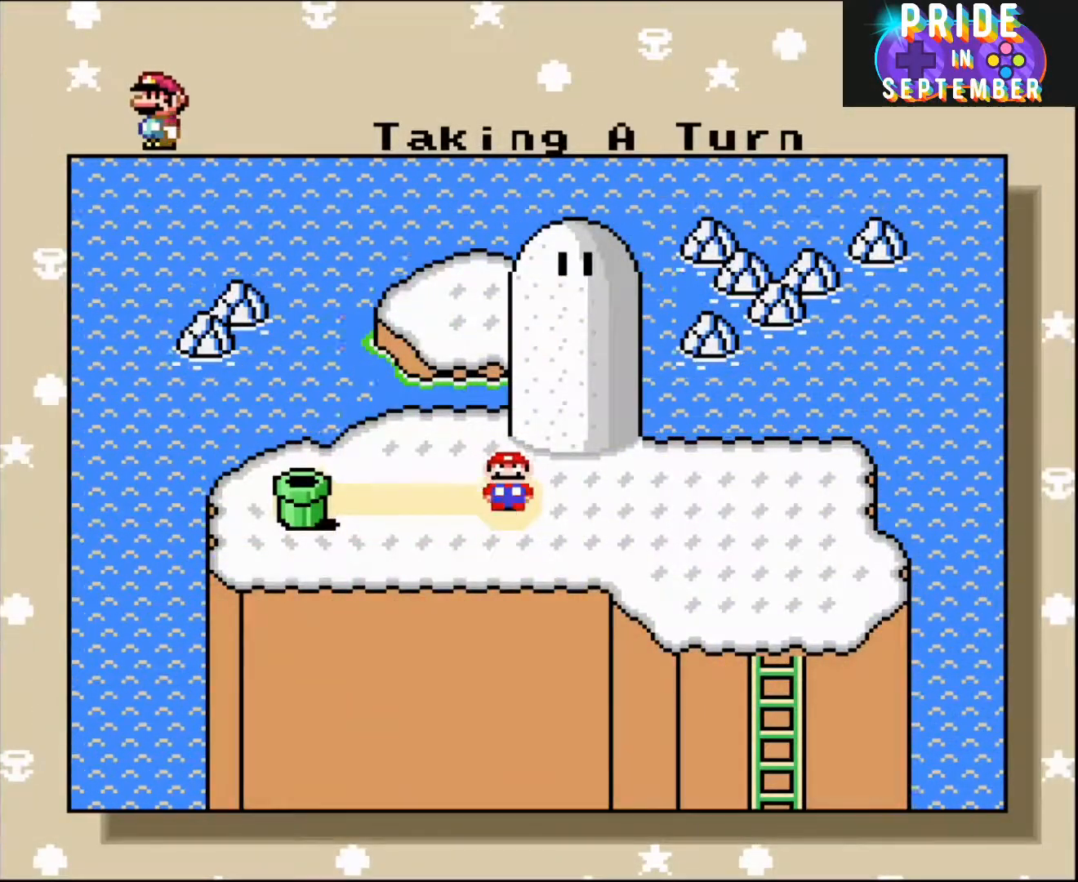
{"buttons": [], "events": []}
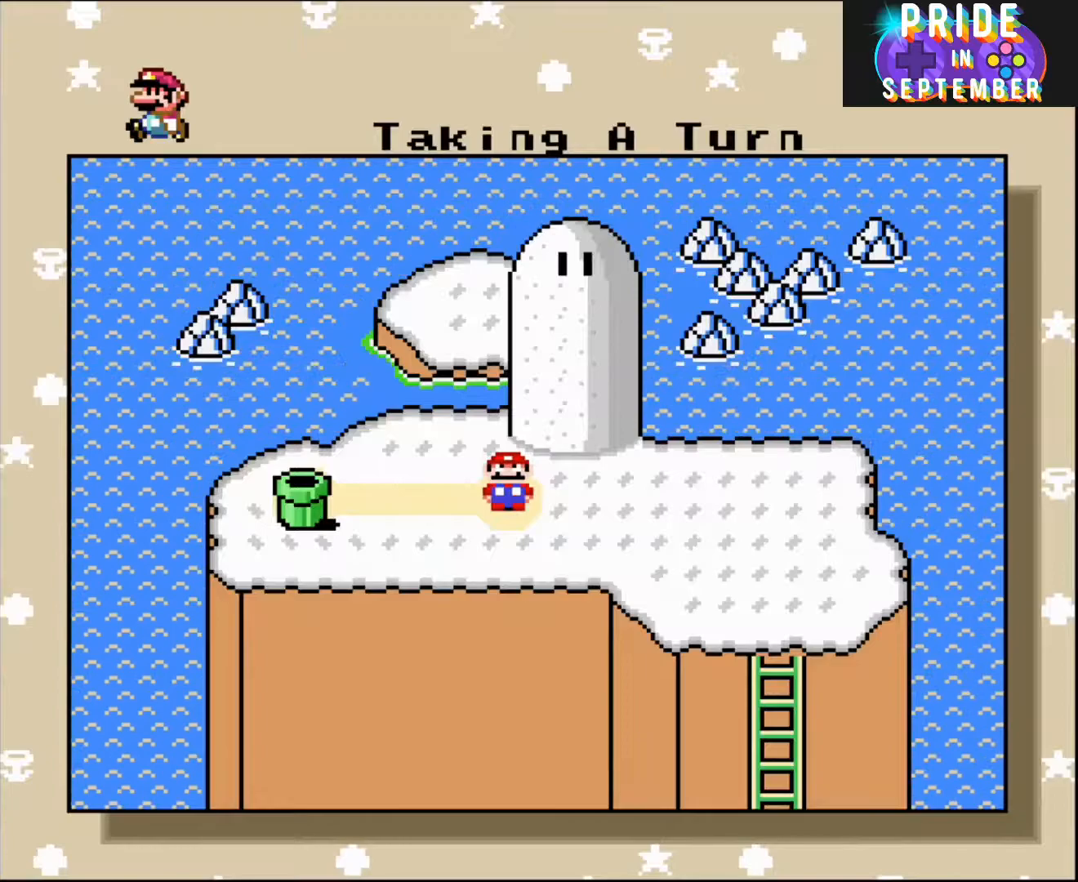
{"buttons": [], "events": []}
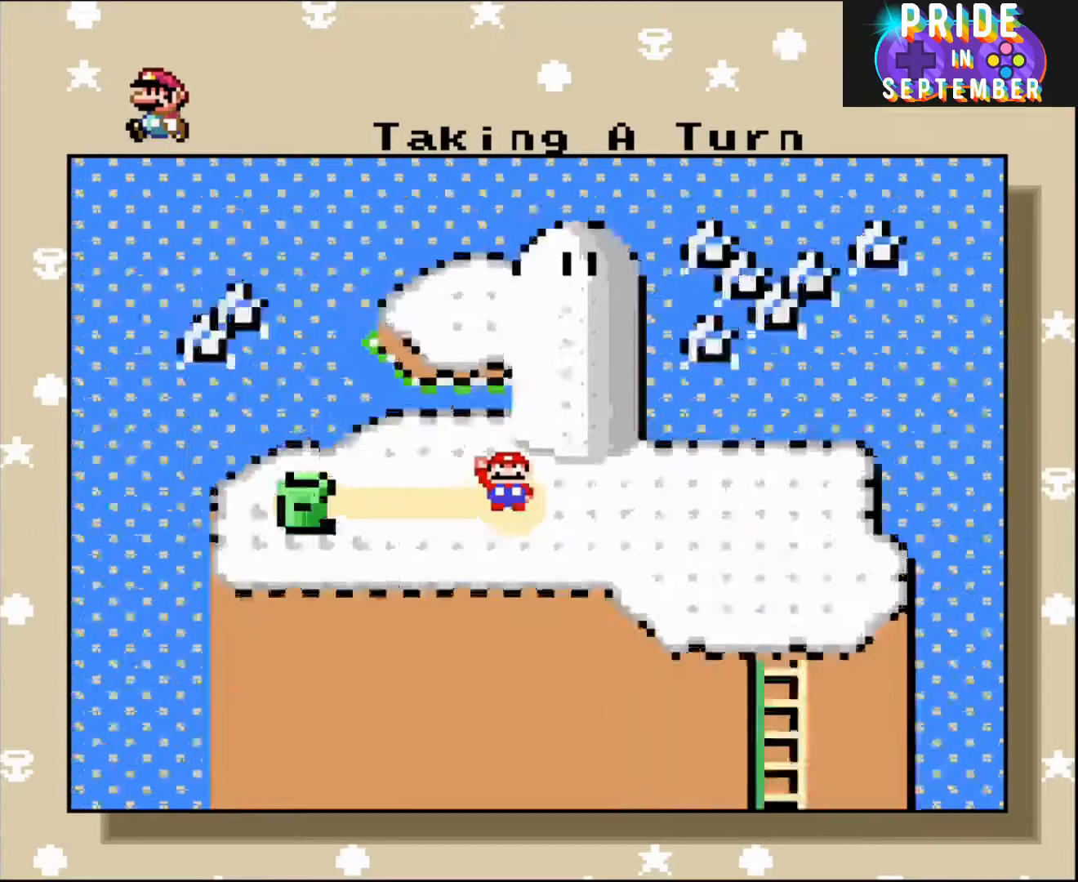
{"buttons": [], "events": [[67, "A", "down"], [267, "A", "up"]]}
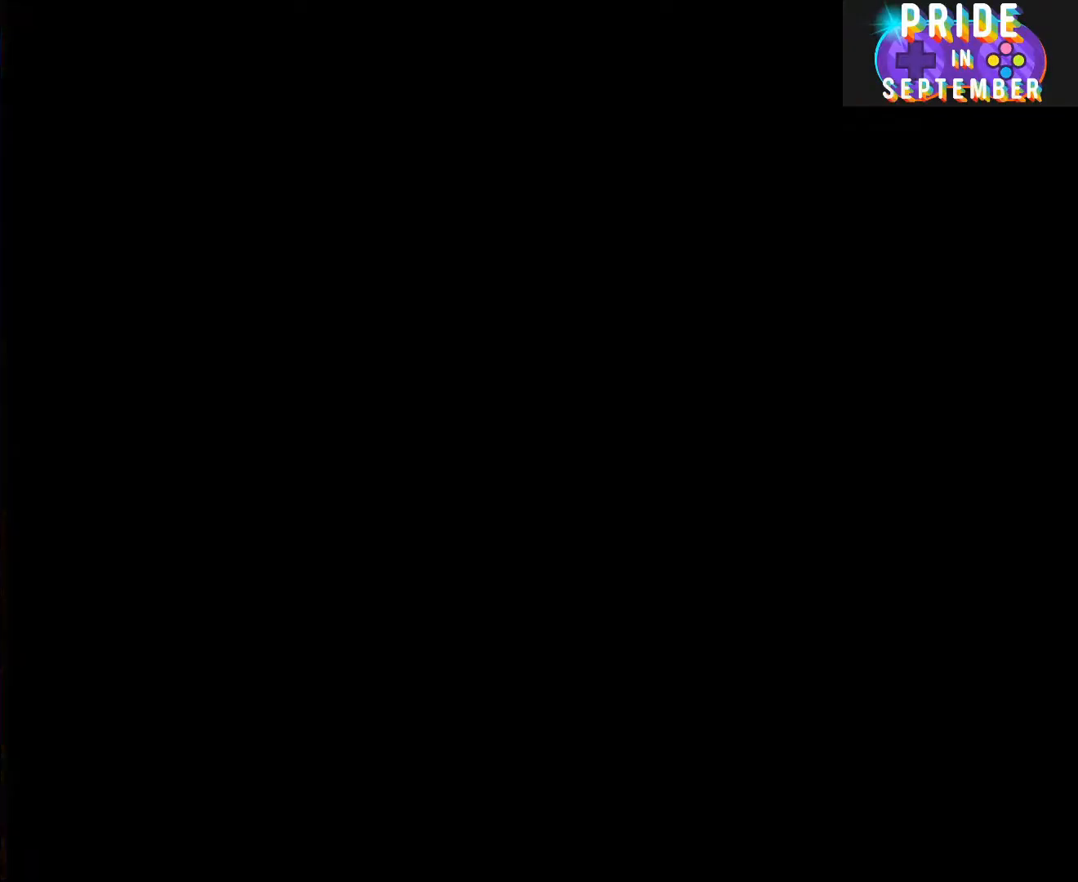
{"buttons": ["Y"], "events": [[300, "B", "down"], [383, "Y", "down"], [483, "B", "up"]]}
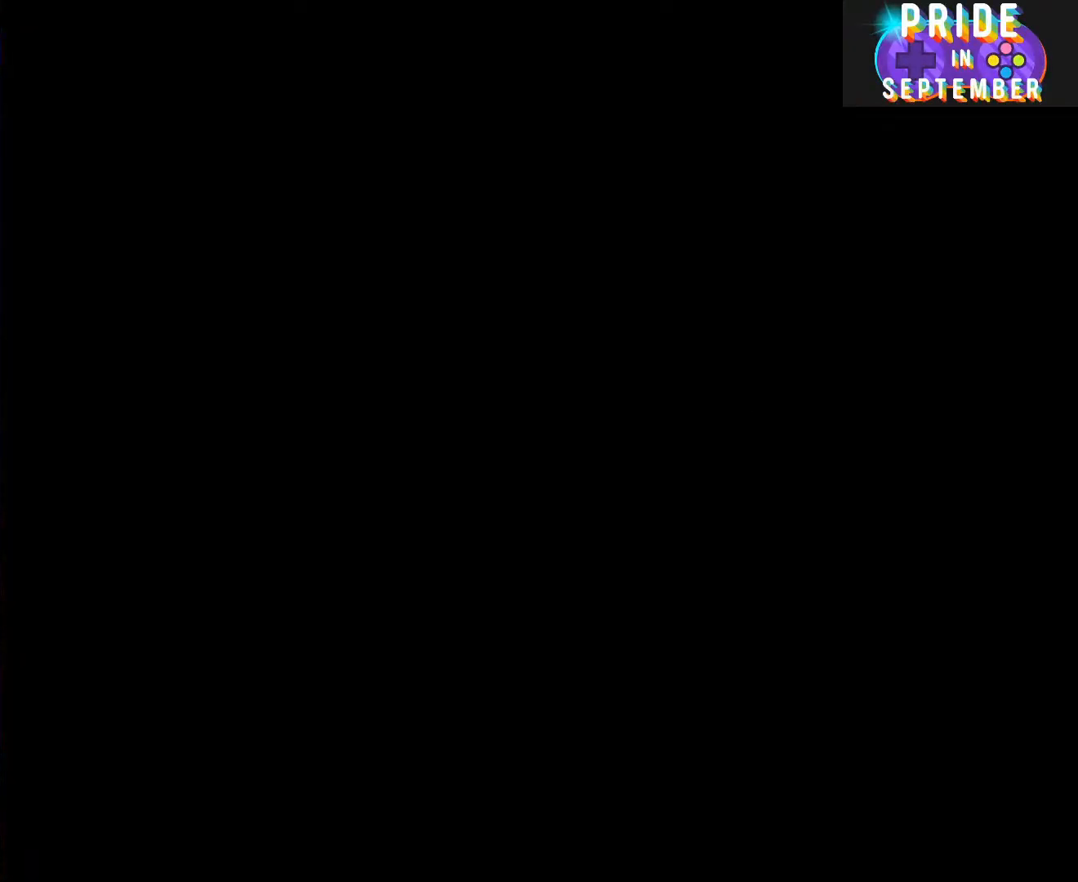
{"buttons": ["Y"], "events": [[50, "A", "down"], [50, "X", "down"], [50, "Y", "up"], [167, "X", "up"], [267, "A", "up"], [383, "B", "down"], [383, "Y", "down"], [417, "B", "up"]]}
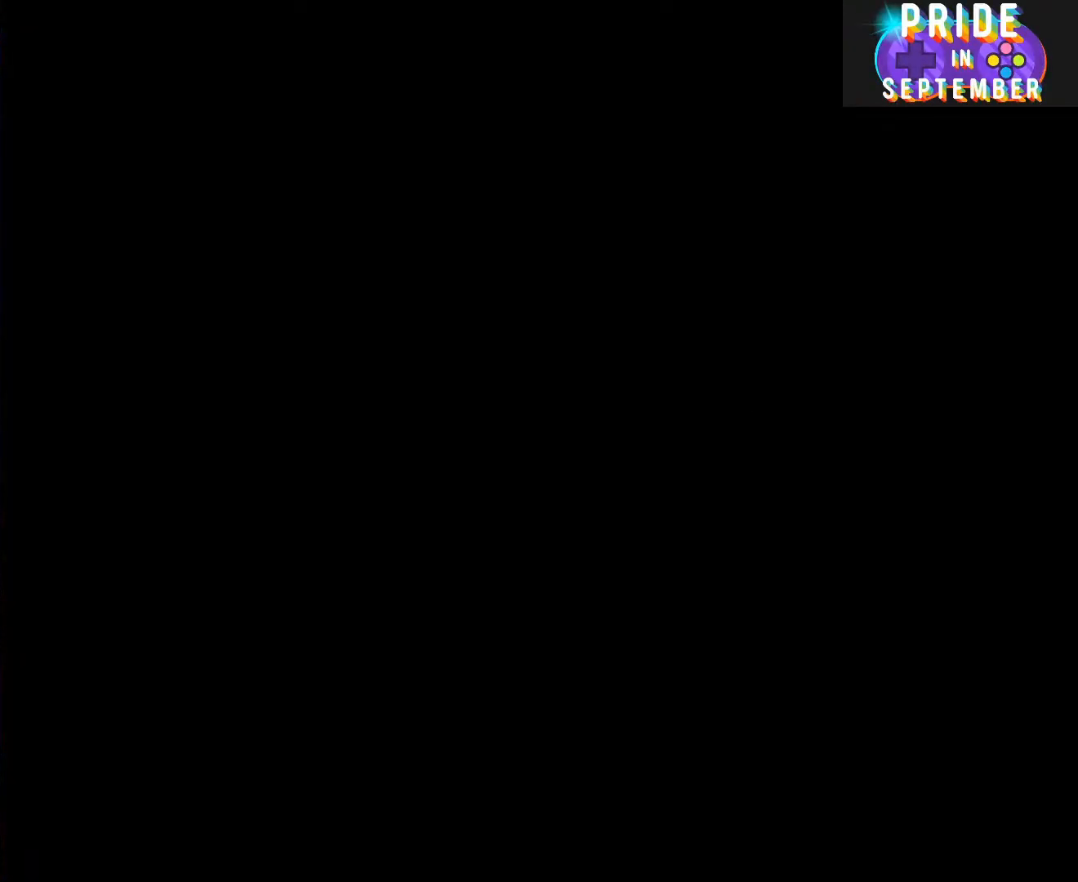
{"buttons": ["B"], "events": [[17, "A", "down"], [17, "X", "down"], [17, "Y", "up"], [67, "X", "up"], [200, "A", "up"], [417, "B", "down"]]}
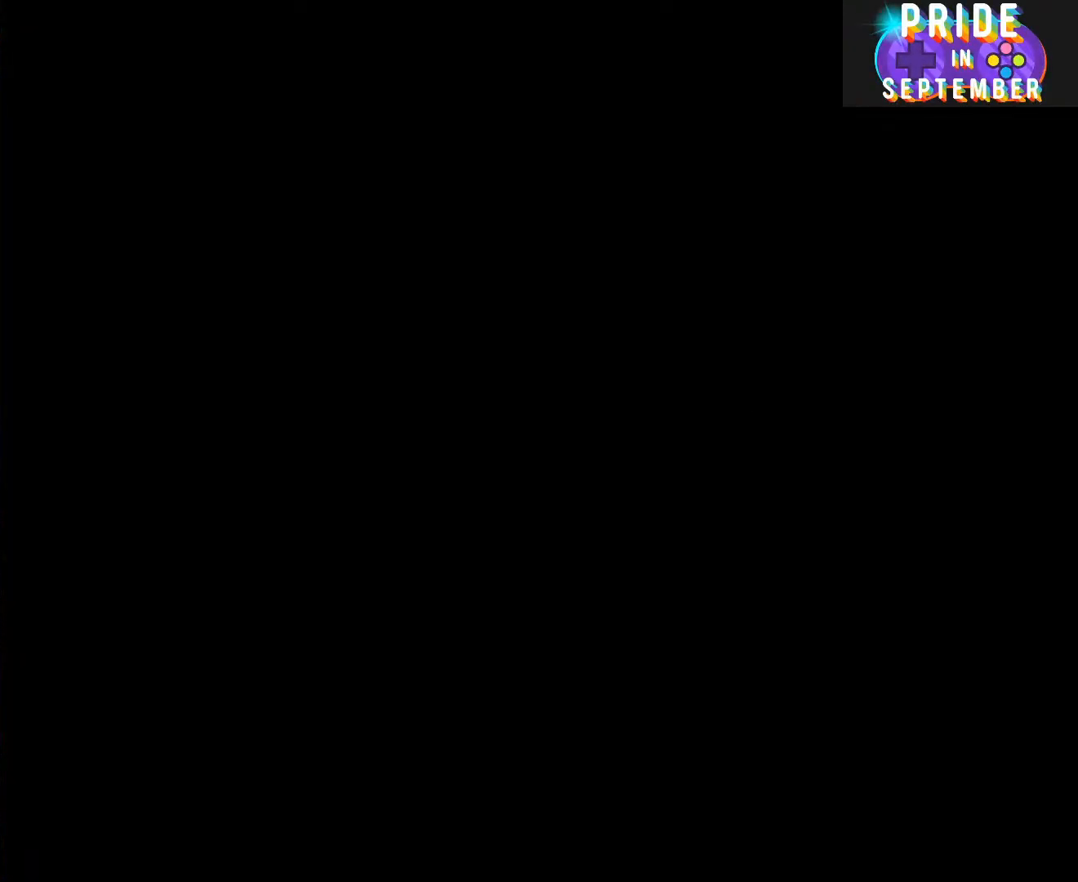
{"buttons": ["Y"], "events": [[50, "Y", "down"], [283, "B", "up"]]}
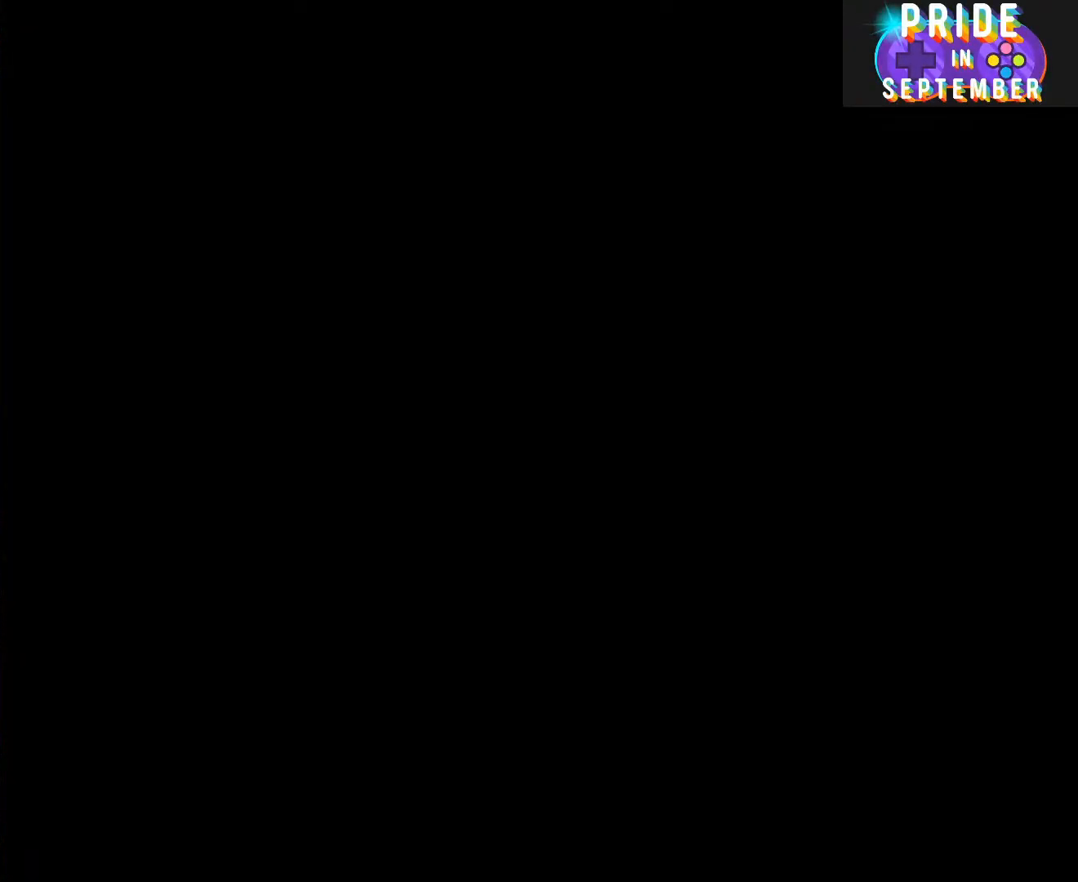
{"buttons": ["Y"], "events": []}
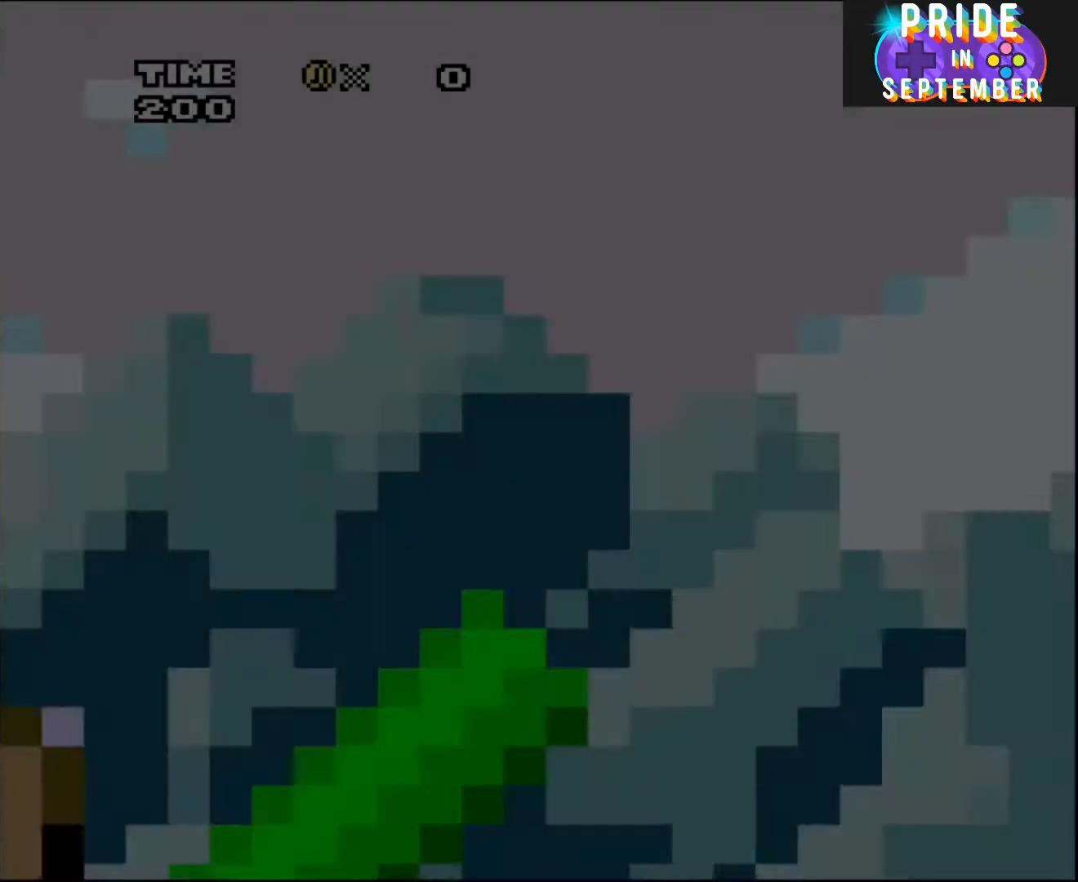
{"buttons": ["Y"], "events": []}
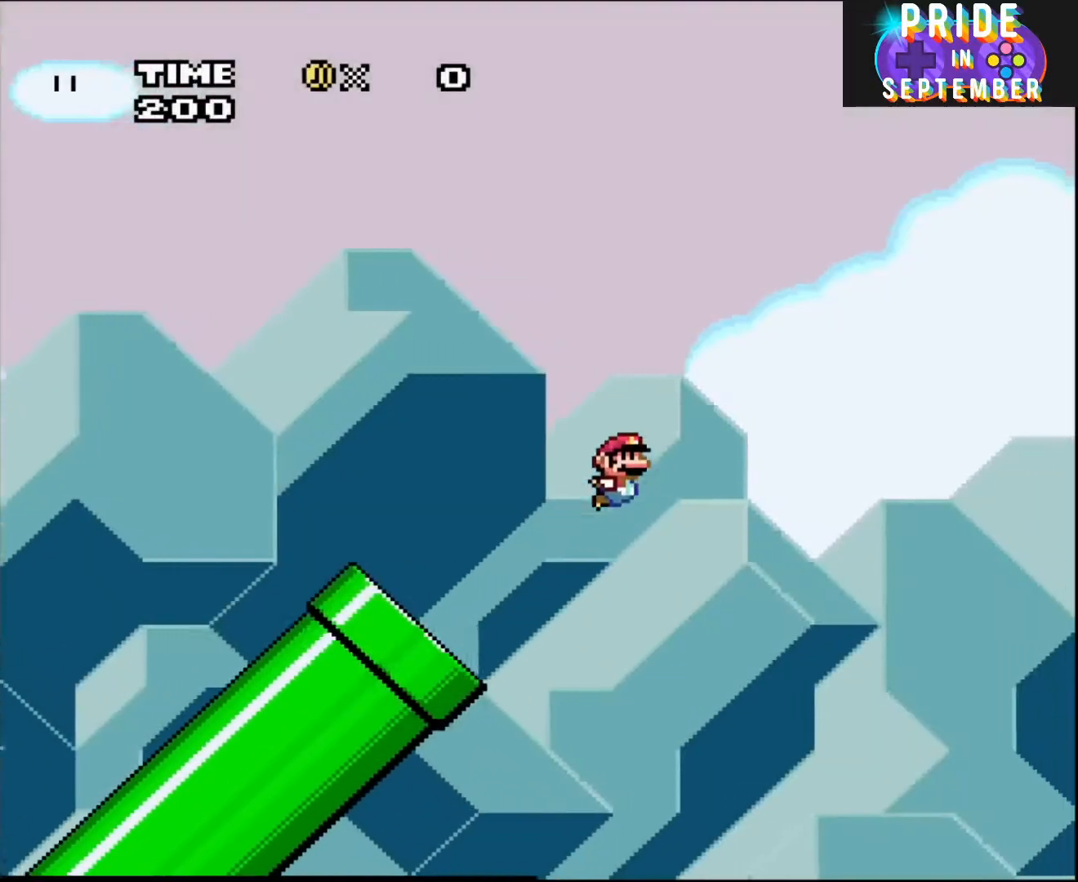
{"buttons": ["B", "Y"], "events": [[383, "B", "down"]]}
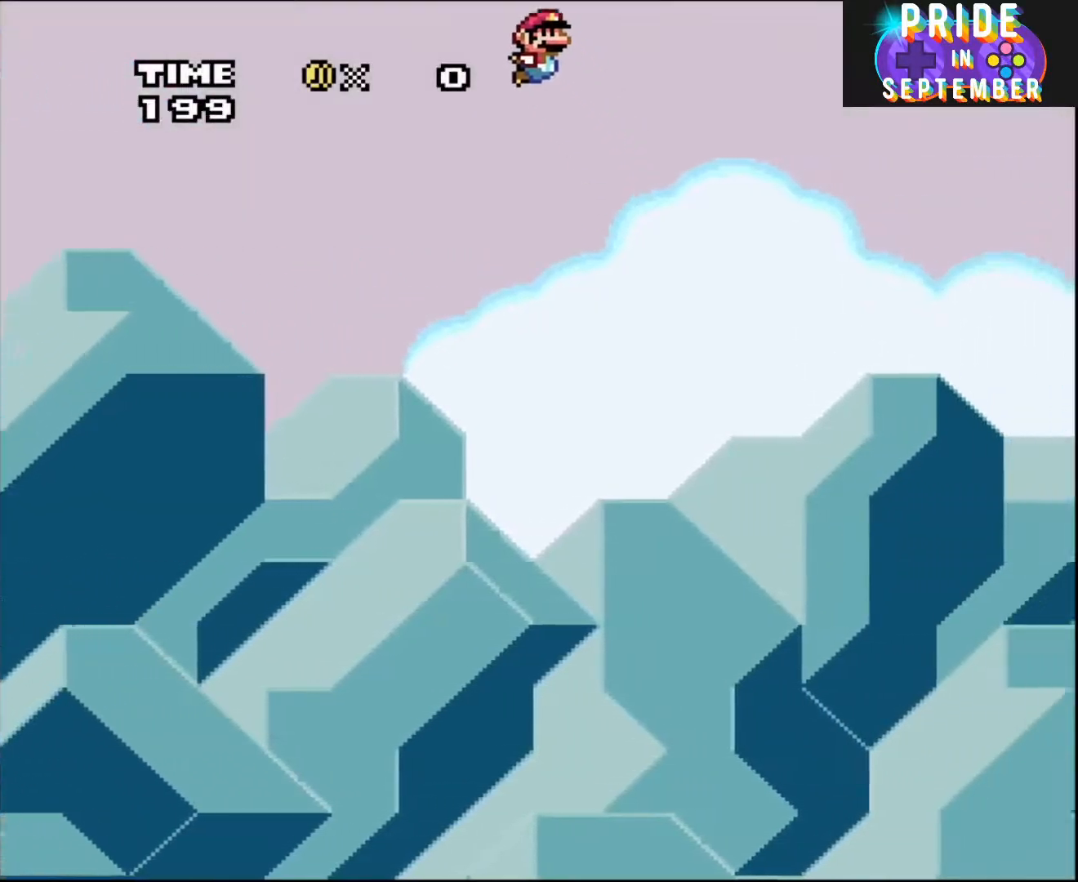
{"buttons": ["B", "Y"], "events": []}
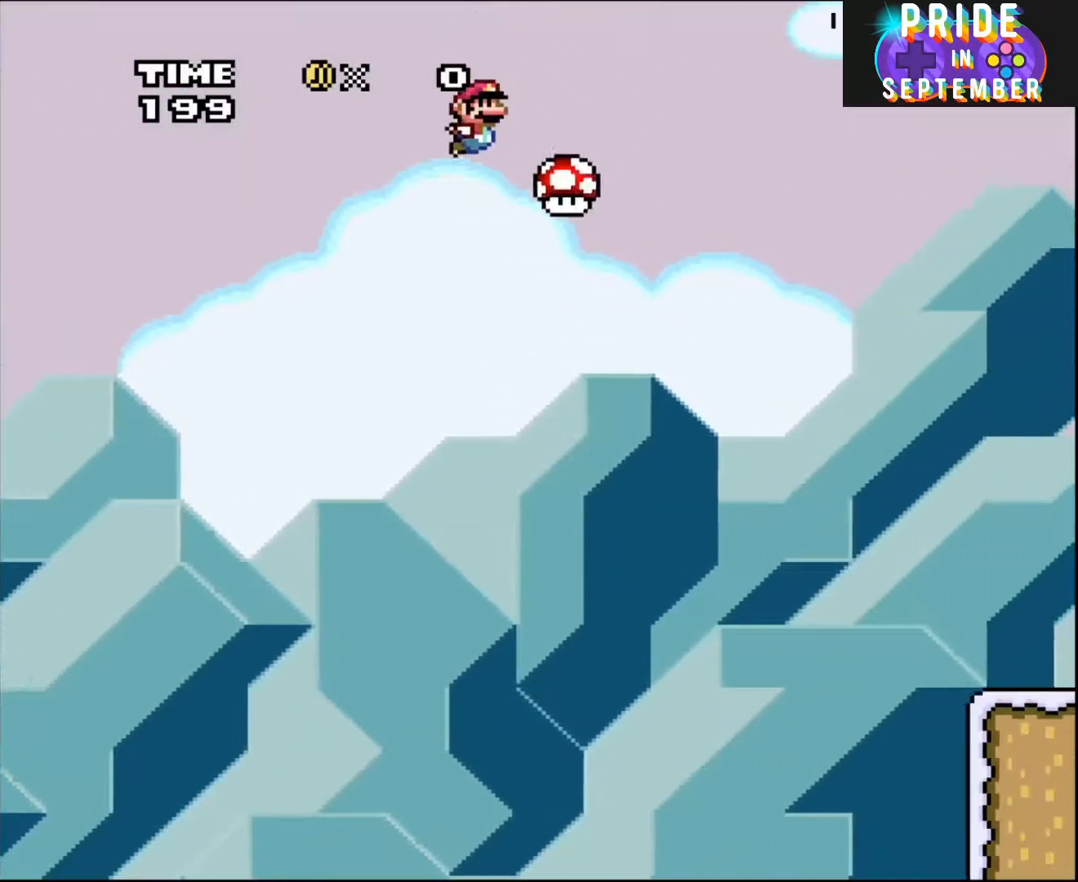
{"buttons": ["B", "Y"], "events": []}
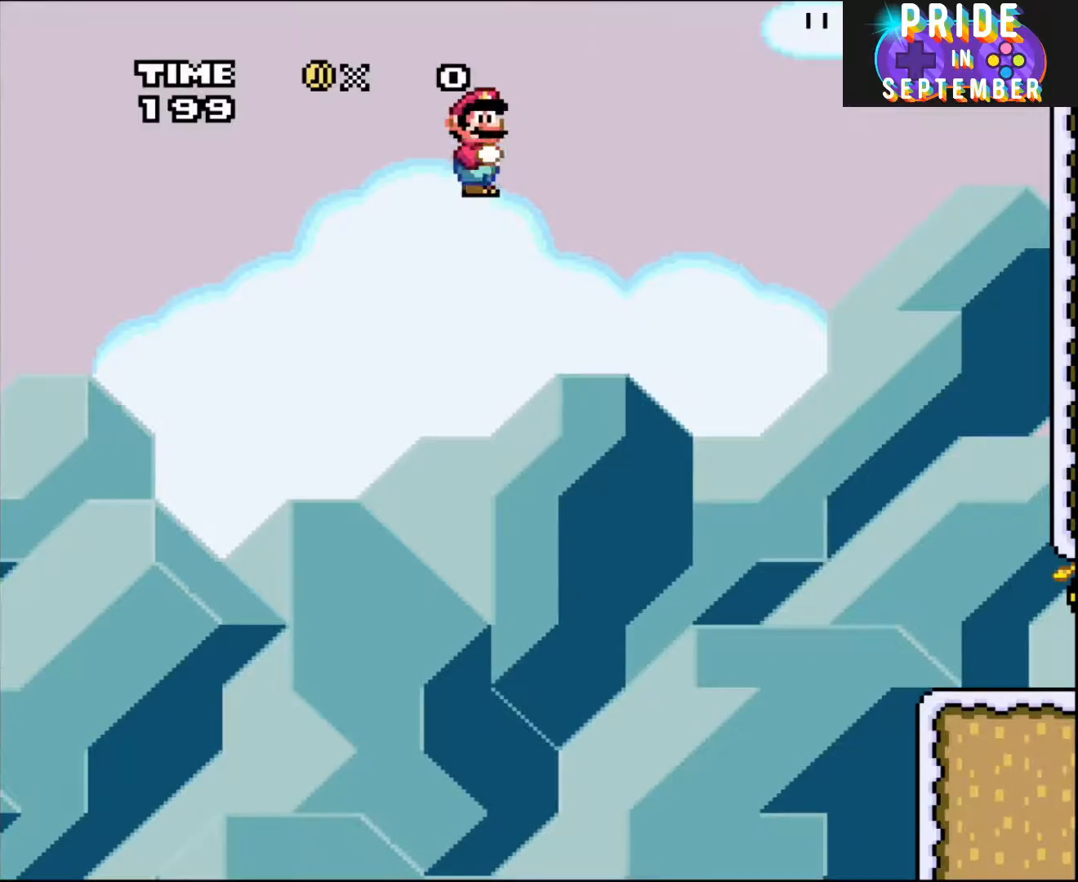
{"buttons": ["B", "Y"], "events": []}
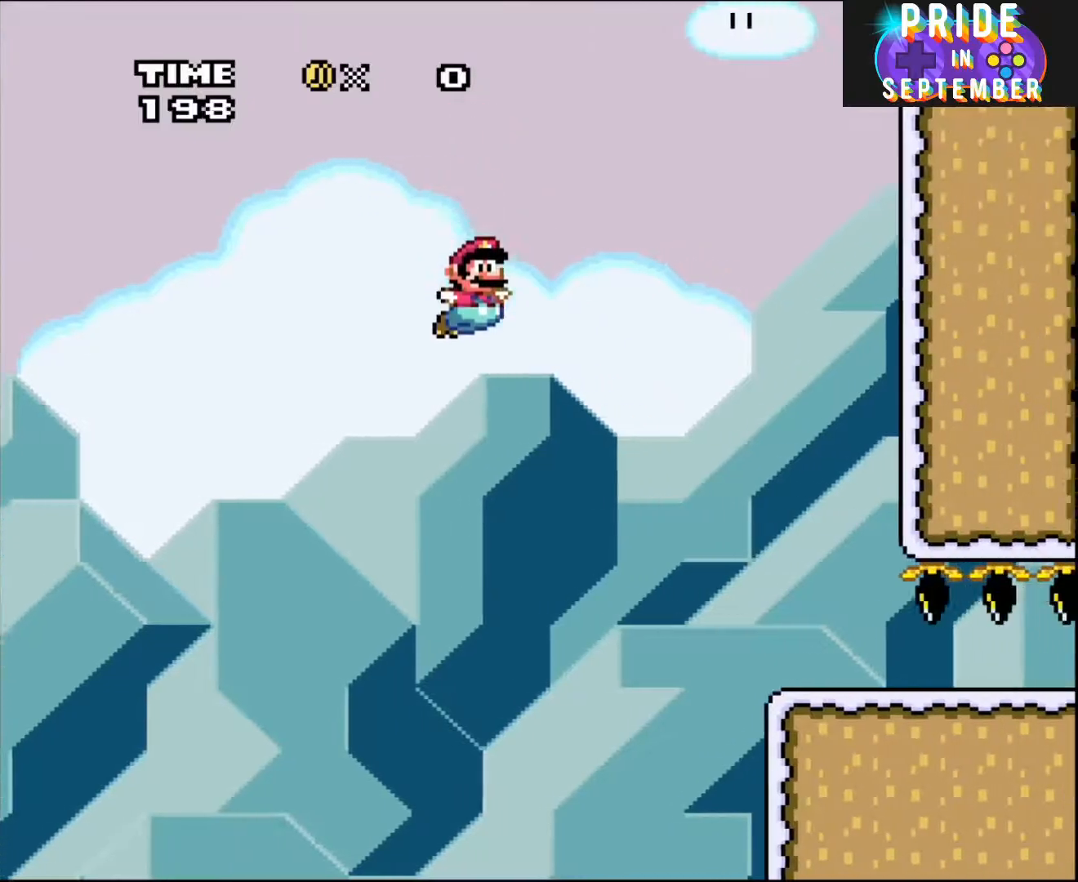
{"buttons": ["Y", "DPAD_DOWN"], "events": [[350, "DPAD_DOWN", "down"], [483, "B", "up"]]}
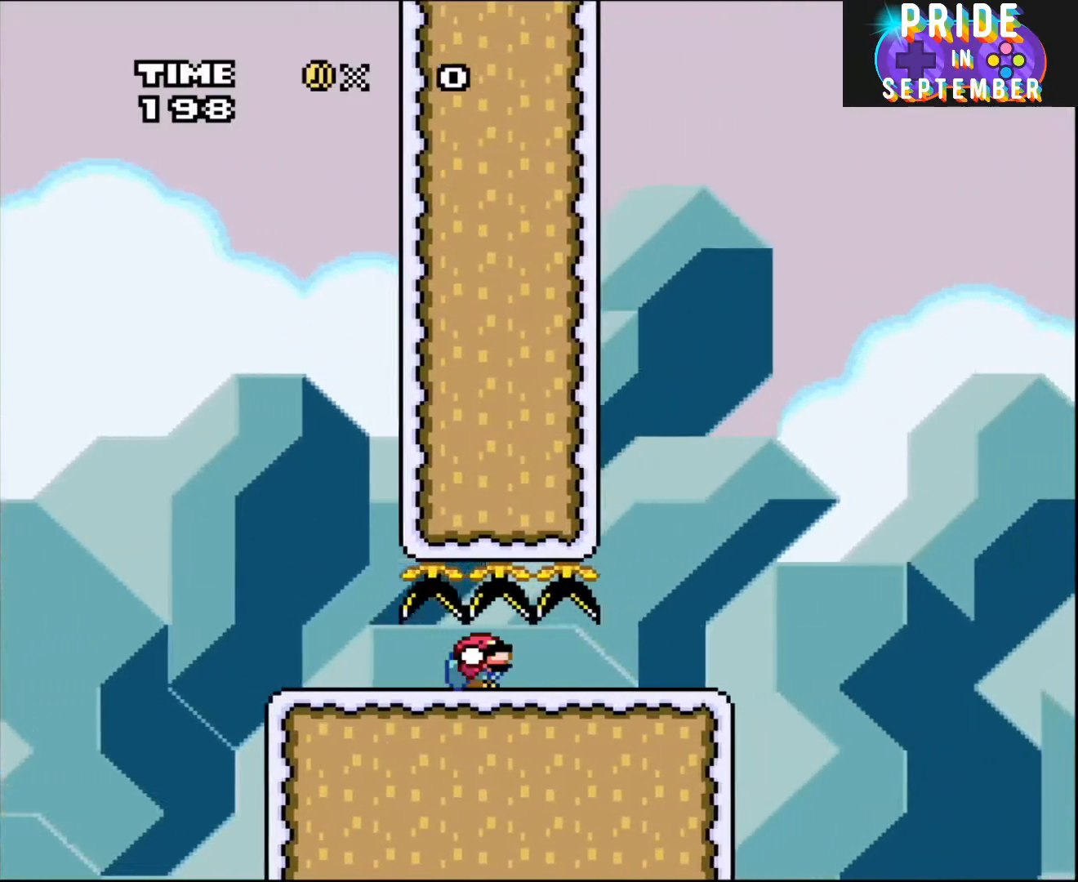
{"buttons": ["B", "Y", "DPAD_DOWN"], "events": [[333, "B", "down"]]}
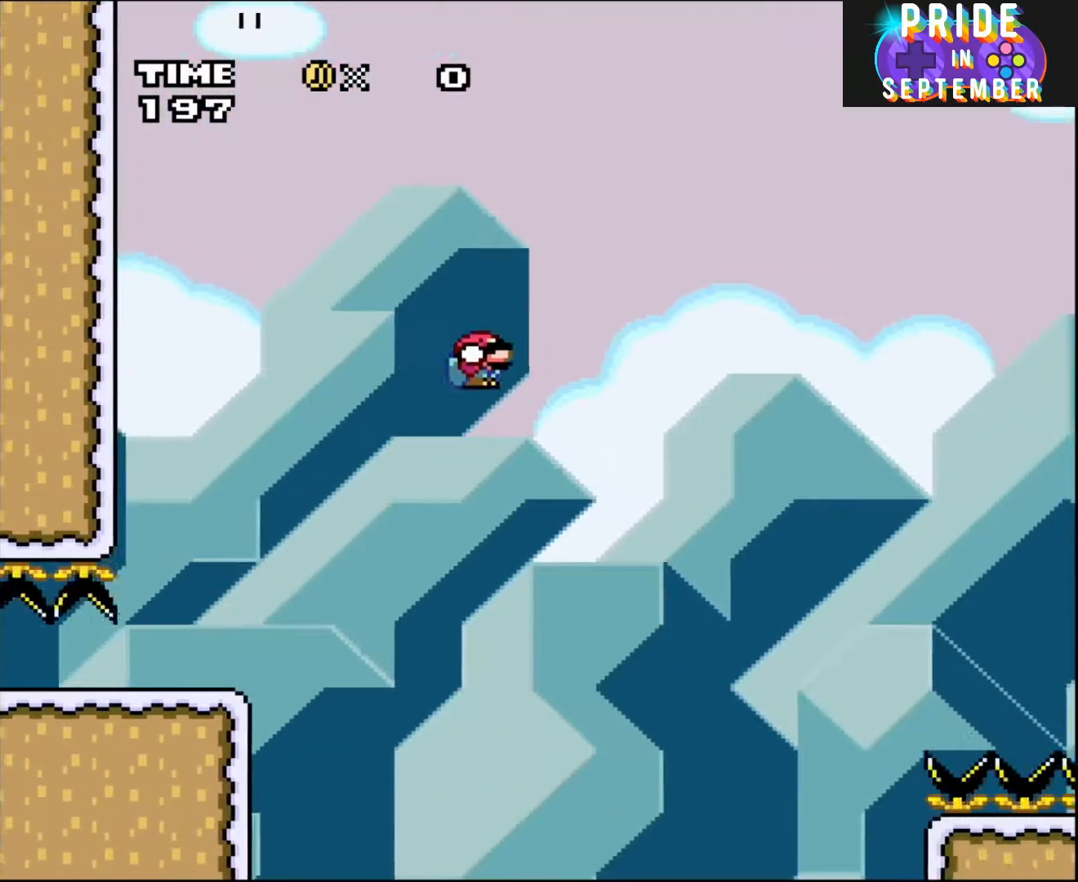
{"buttons": ["B", "Y", "DPAD_DOWN"], "events": []}
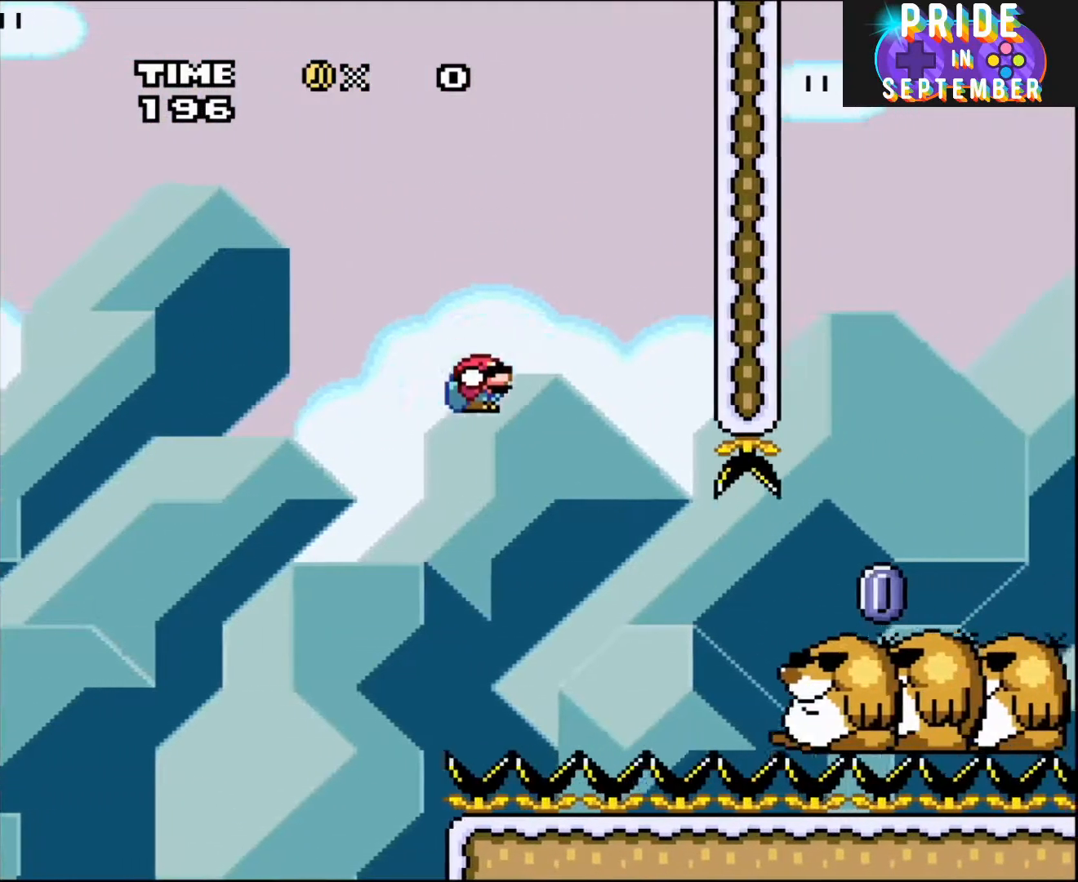
{"buttons": ["B", "Y", "DPAD_DOWN"], "events": []}
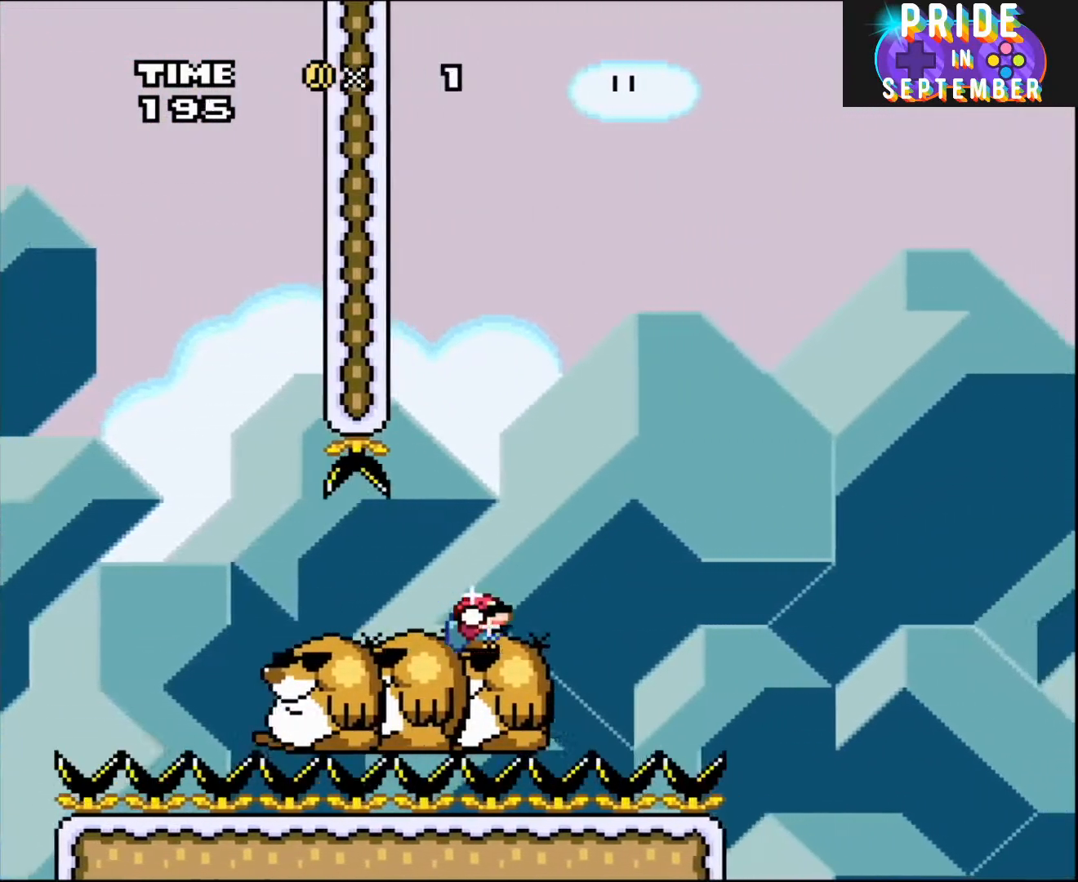
{"buttons": ["B", "Y", "DPAD_DOWN", "DPAD_RIGHT"], "events": [[200, "DPAD_LEFT", "down"], [233, "DPAD_DOWN", "up"], [267, "B", "up"], [333, "B", "down"], [350, "DPAD_DOWN", "down"], [350, "DPAD_LEFT", "up"], [383, "DPAD_RIGHT", "down"]]}
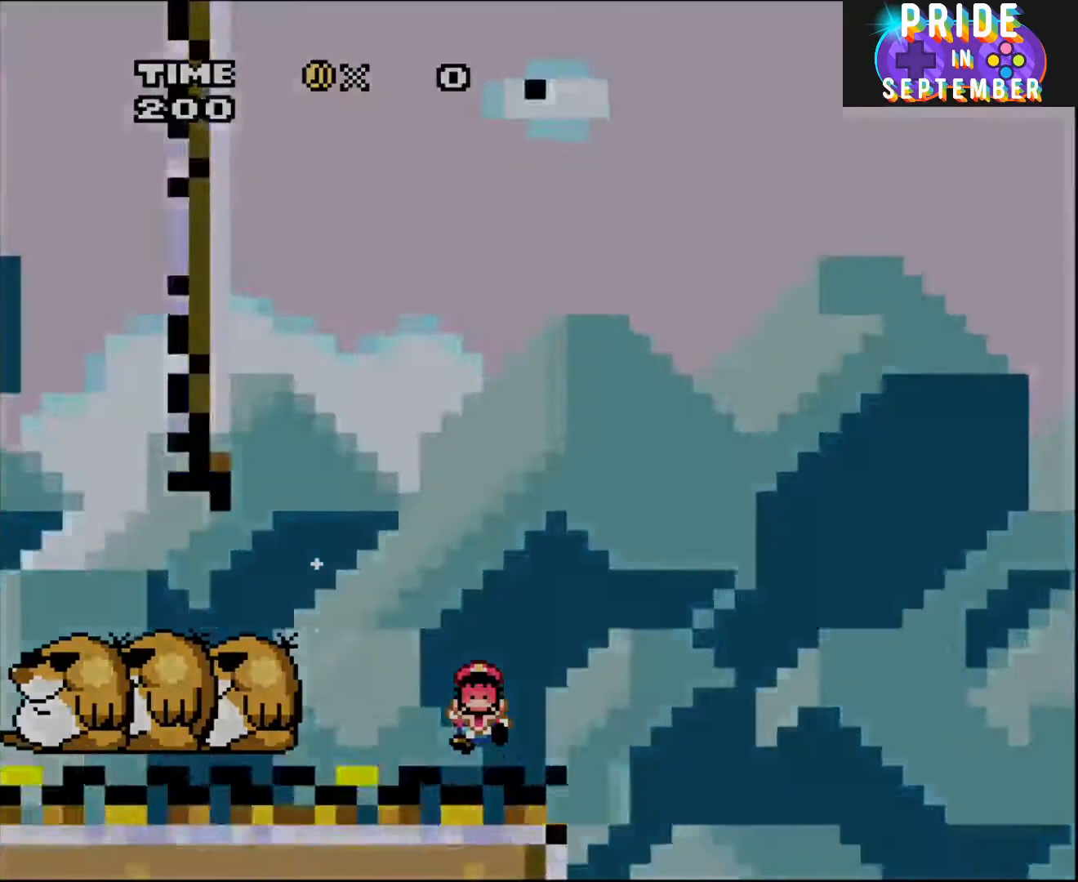
{"buttons": ["Y"], "events": [[100, "DPAD_DOWN", "up"], [100, "DPAD_RIGHT", "up"], [267, "B", "up"]]}
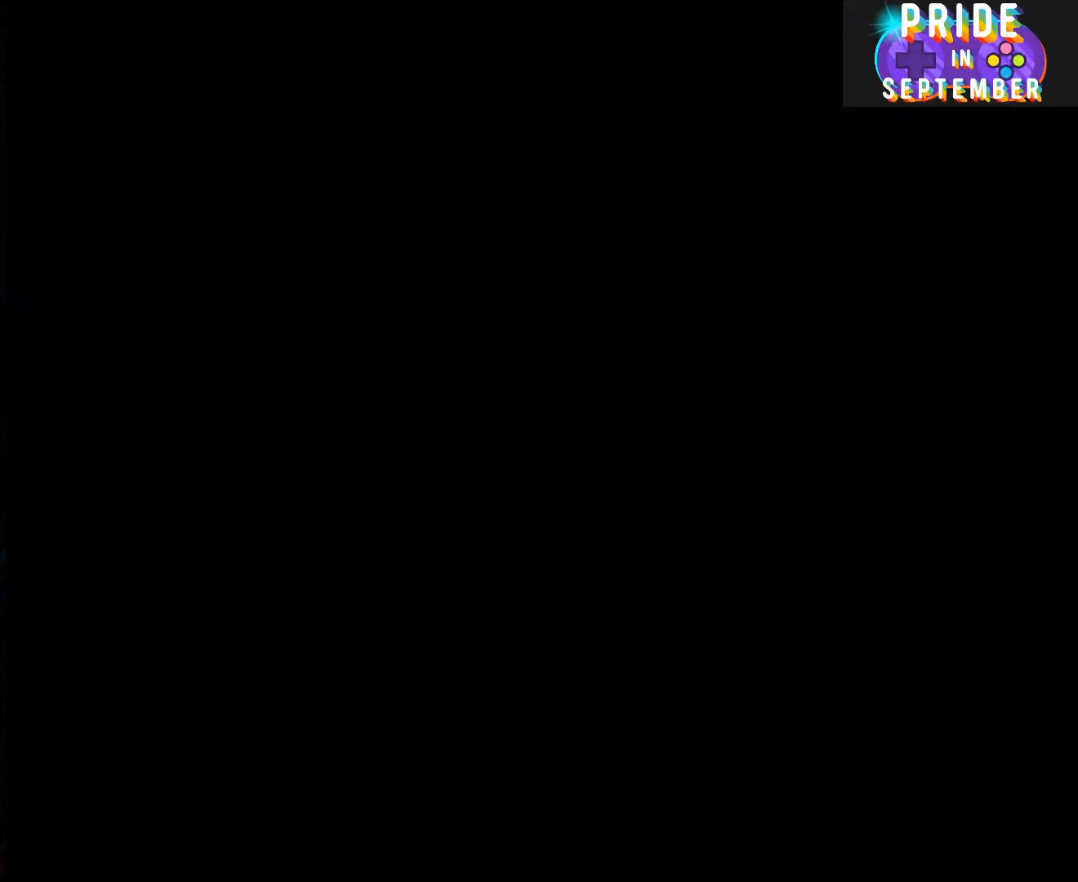
{"buttons": ["Y"], "events": []}
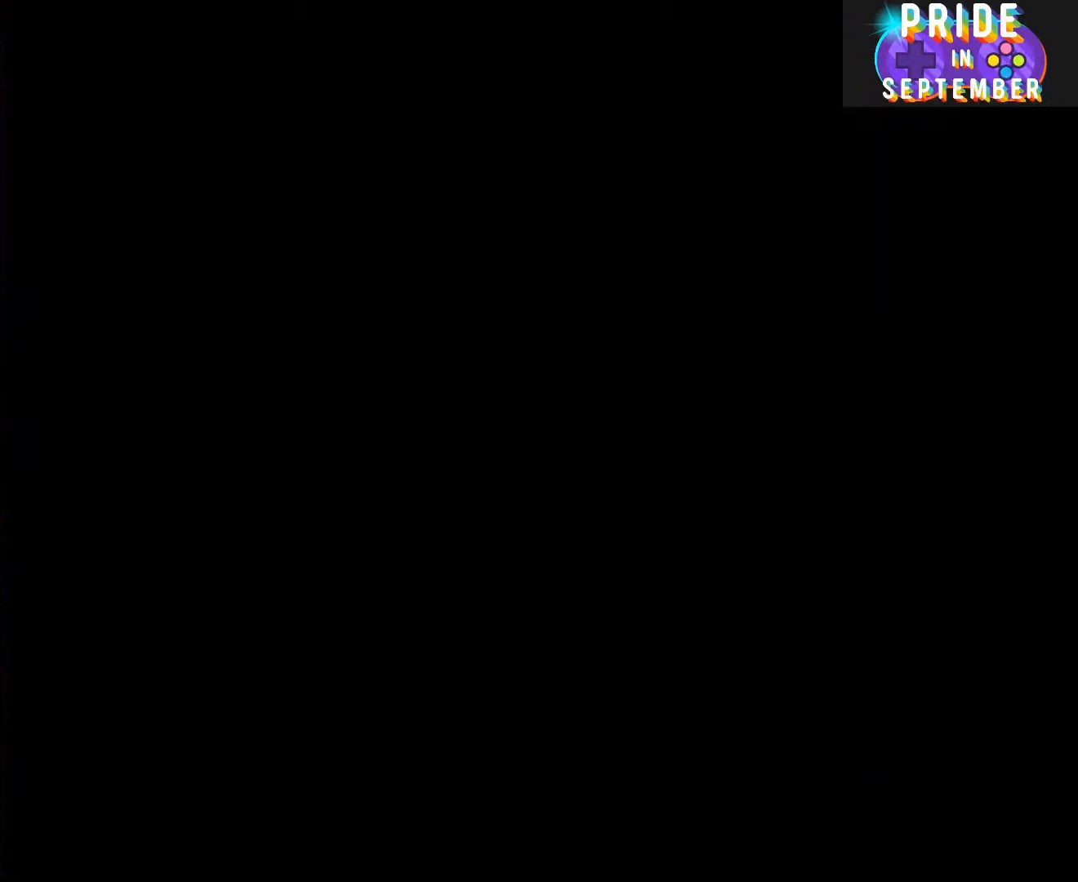
{"buttons": ["B", "Y"], "events": [[317, "B", "down"]]}
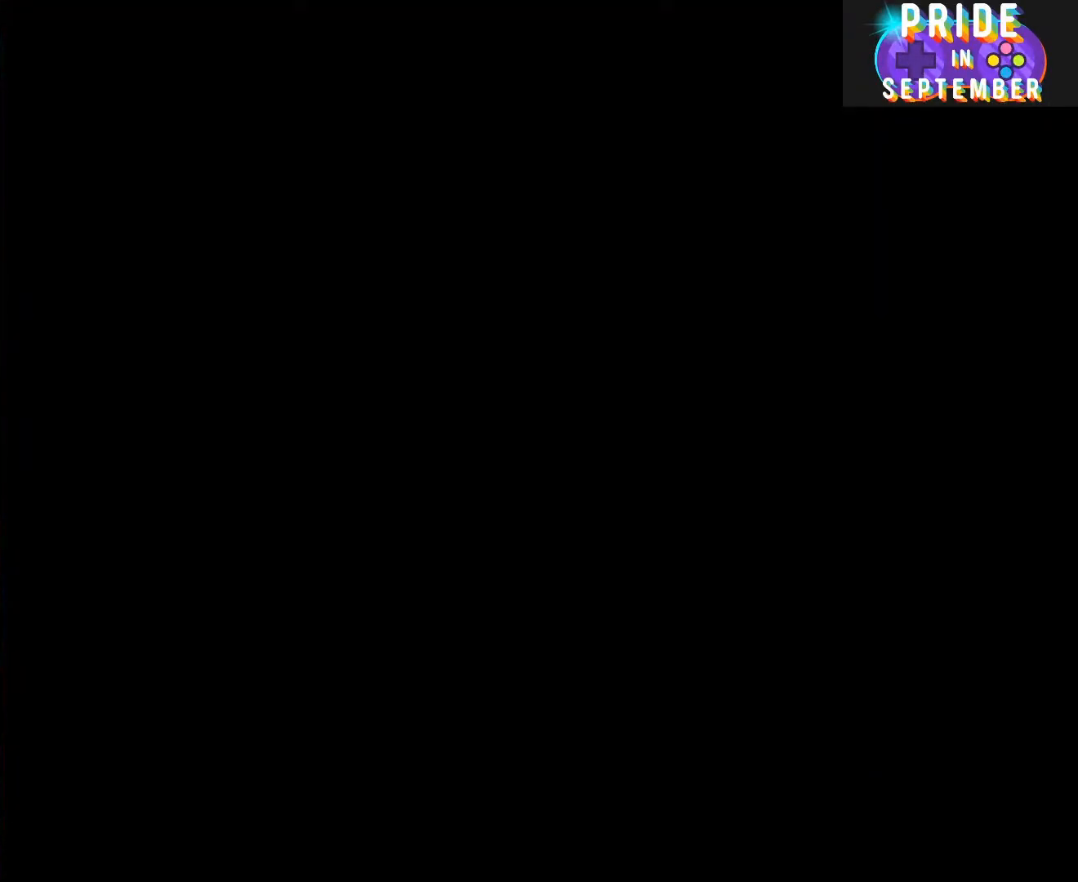
{"buttons": ["B", "Y"], "events": []}
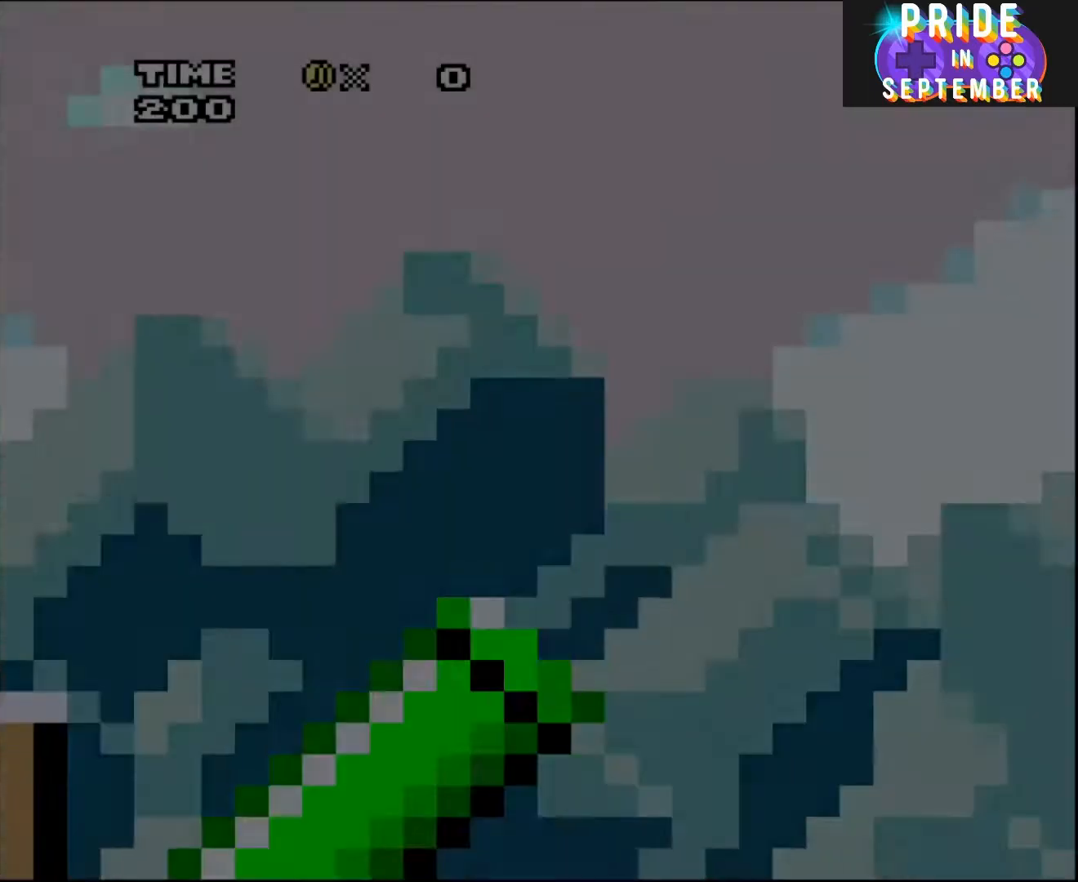
{"buttons": ["B", "Y", "DPAD_DOWN"], "events": [[350, "DPAD_DOWN", "down"]]}
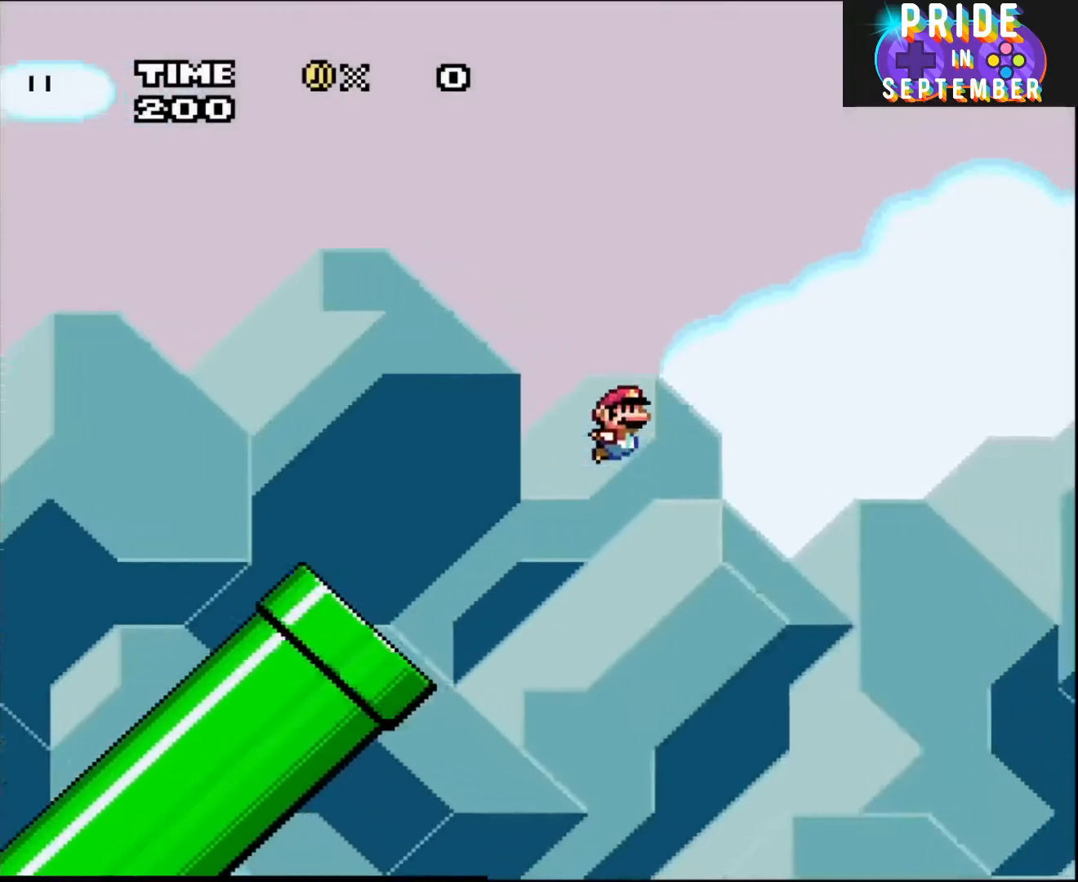
{"buttons": ["B", "Y", "DPAD_DOWN"], "events": []}